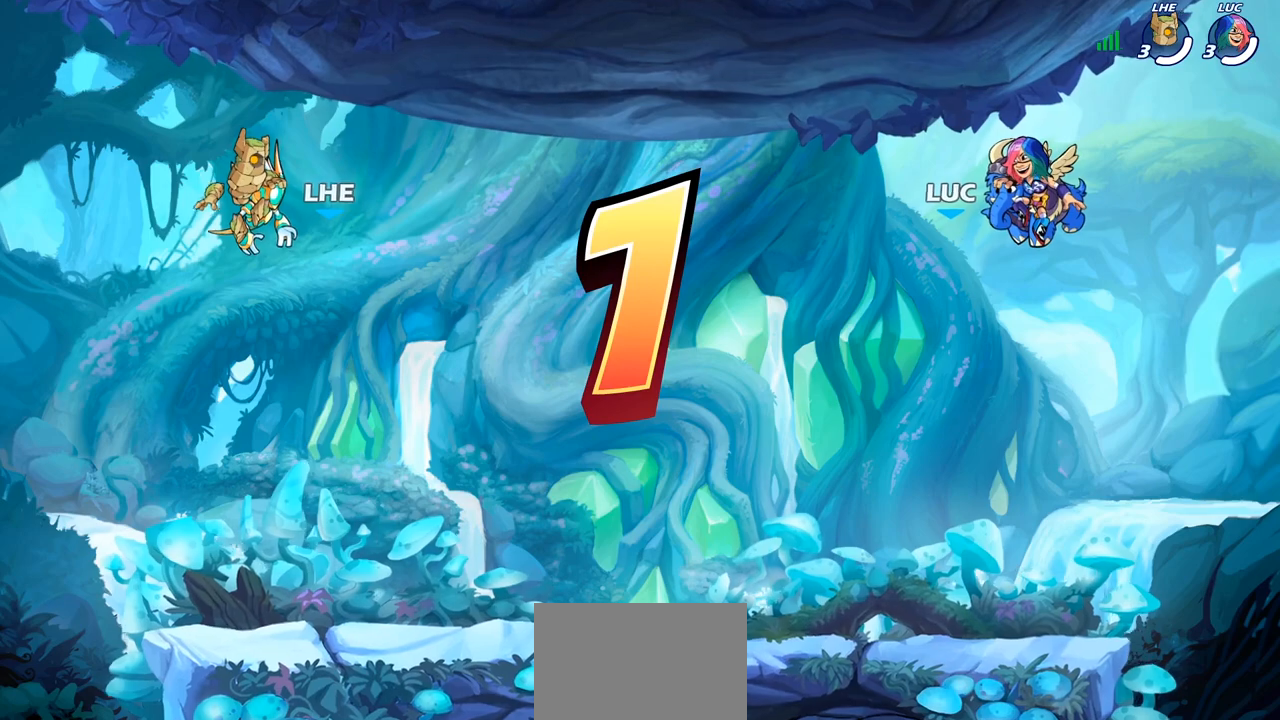
Gameplay with a controller (PlayStation layout); each line is a JSON object with the inputs held at the frame after it. "events" lists button and stick changes between this image and that frame as [ms after this image, input, new state], when the widget could be followed in between.
{"buttons": ["SELECT"], "left_stick": "center", "right_stick": "center", "events": [[350, "SELECT", "down"]]}
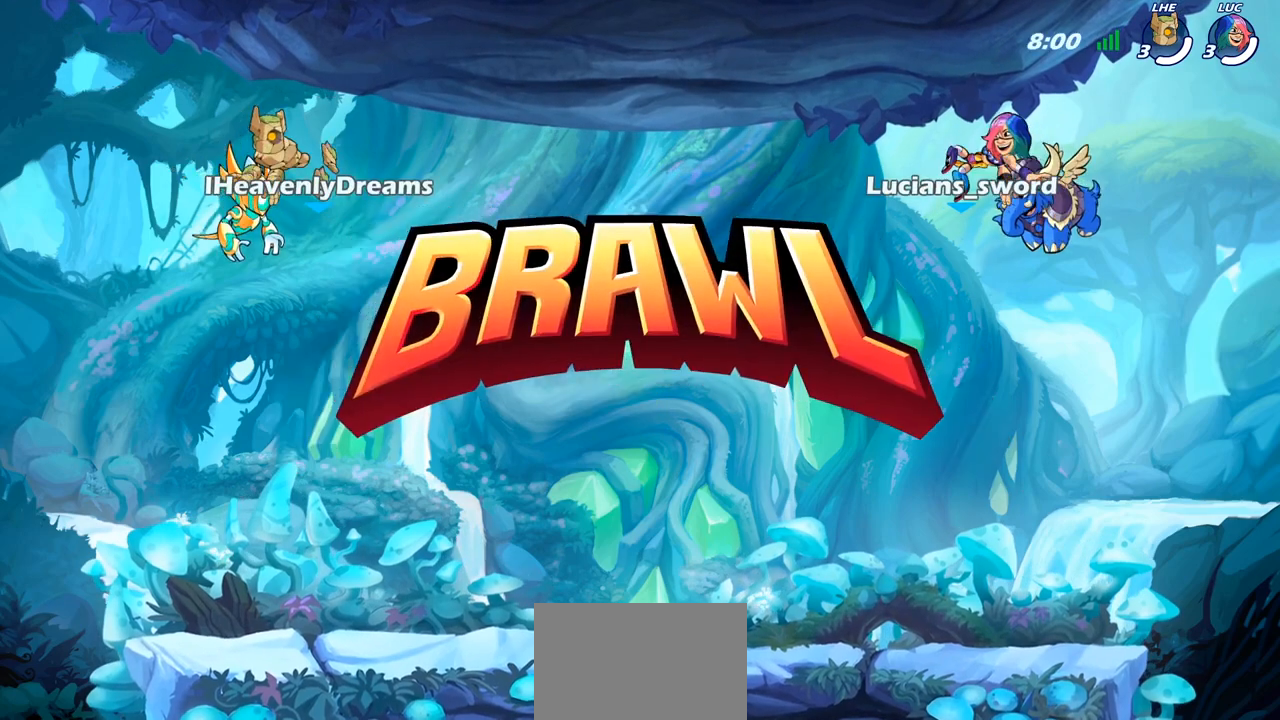
{"buttons": ["SELECT"], "left_stick": "center", "right_stick": "center", "events": []}
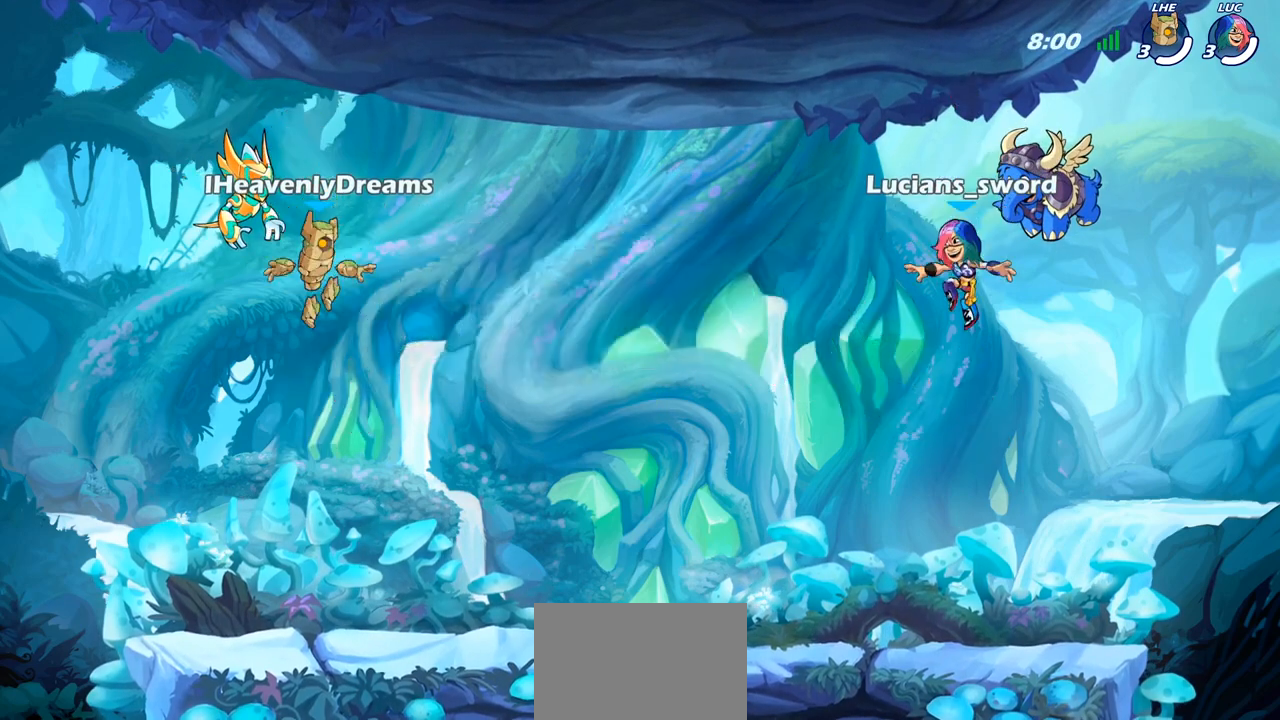
{"buttons": ["SELECT"], "left_stick": "center", "right_stick": "center", "events": []}
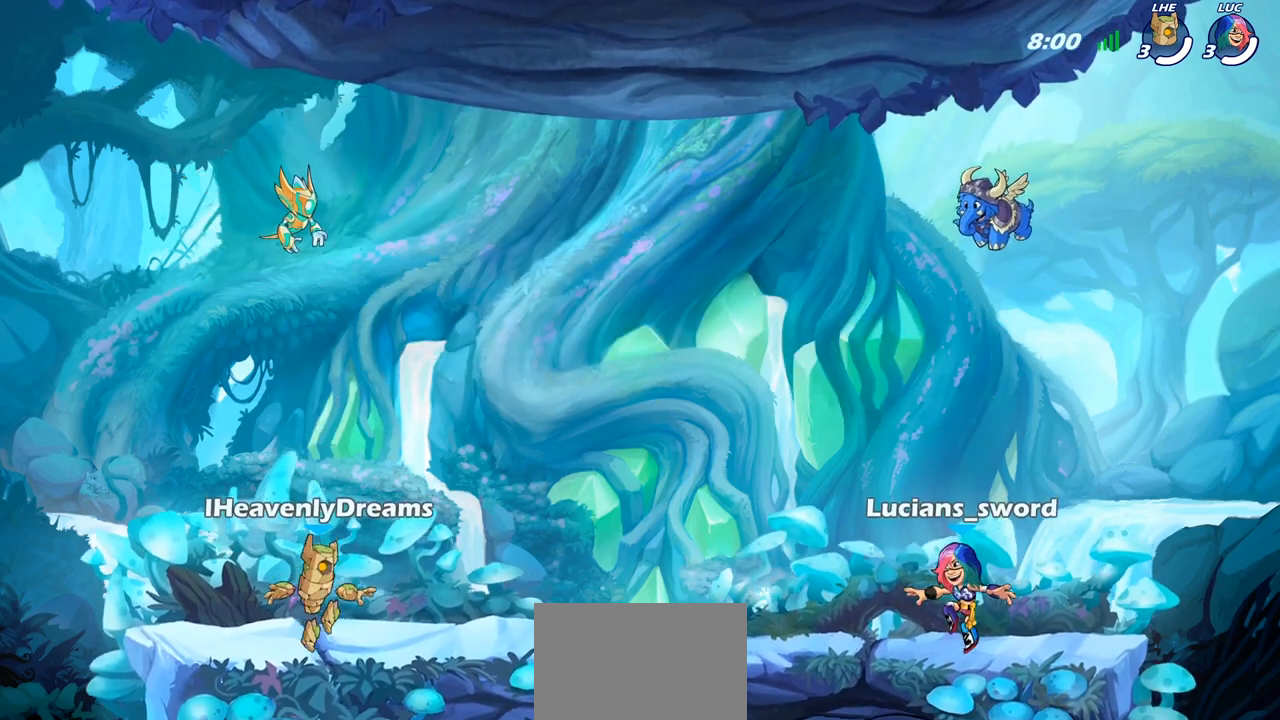
{"buttons": ["SELECT"], "left_stick": "center", "right_stick": "center", "events": [[50, "right_stick", "up"], [183, "right_stick", "center"], [283, "right_stick", "up"], [400, "right_stick", "center"]]}
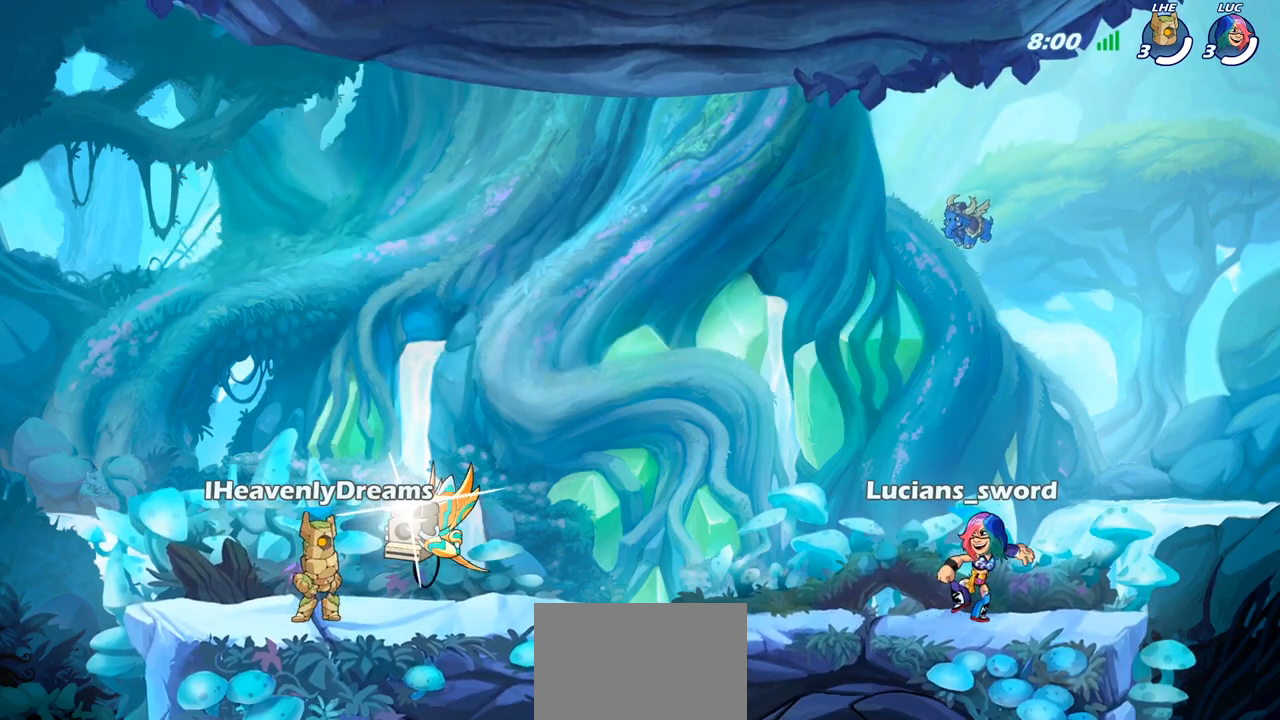
{"buttons": [], "left_stick": "center", "right_stick": "center", "events": [[450, "SELECT", "up"]]}
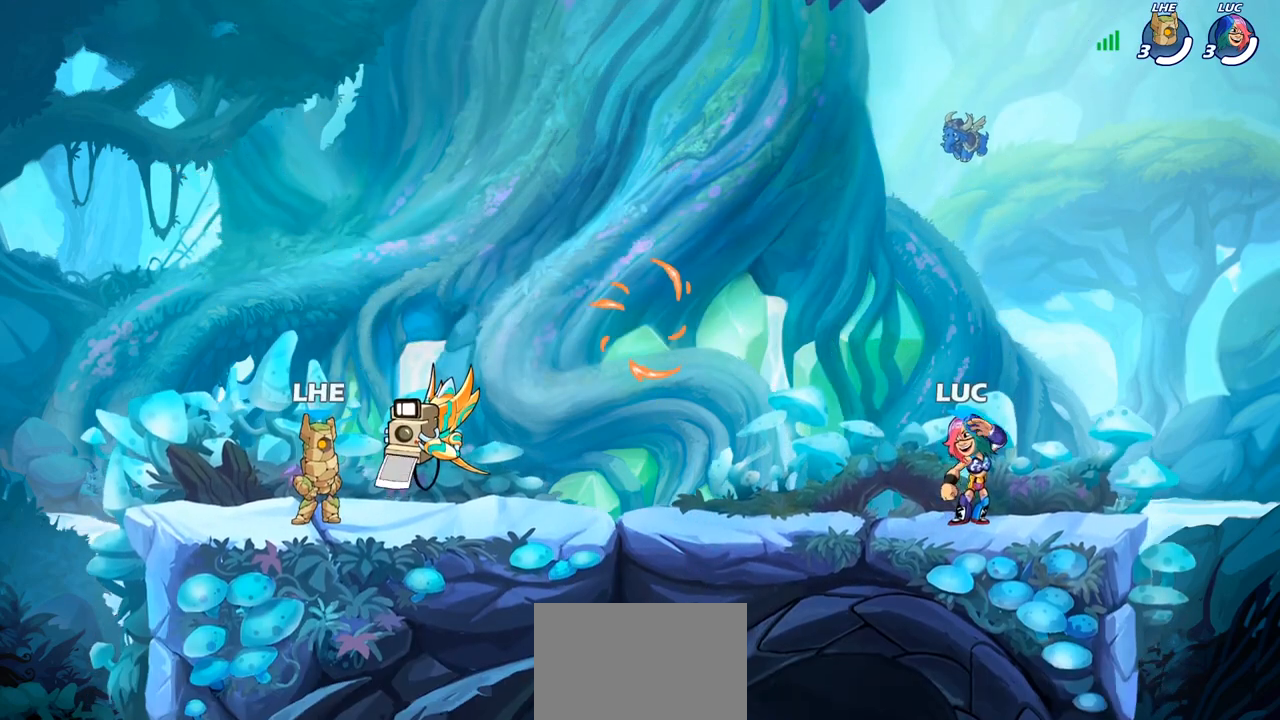
{"buttons": [], "left_stick": "center", "right_stick": "center", "events": []}
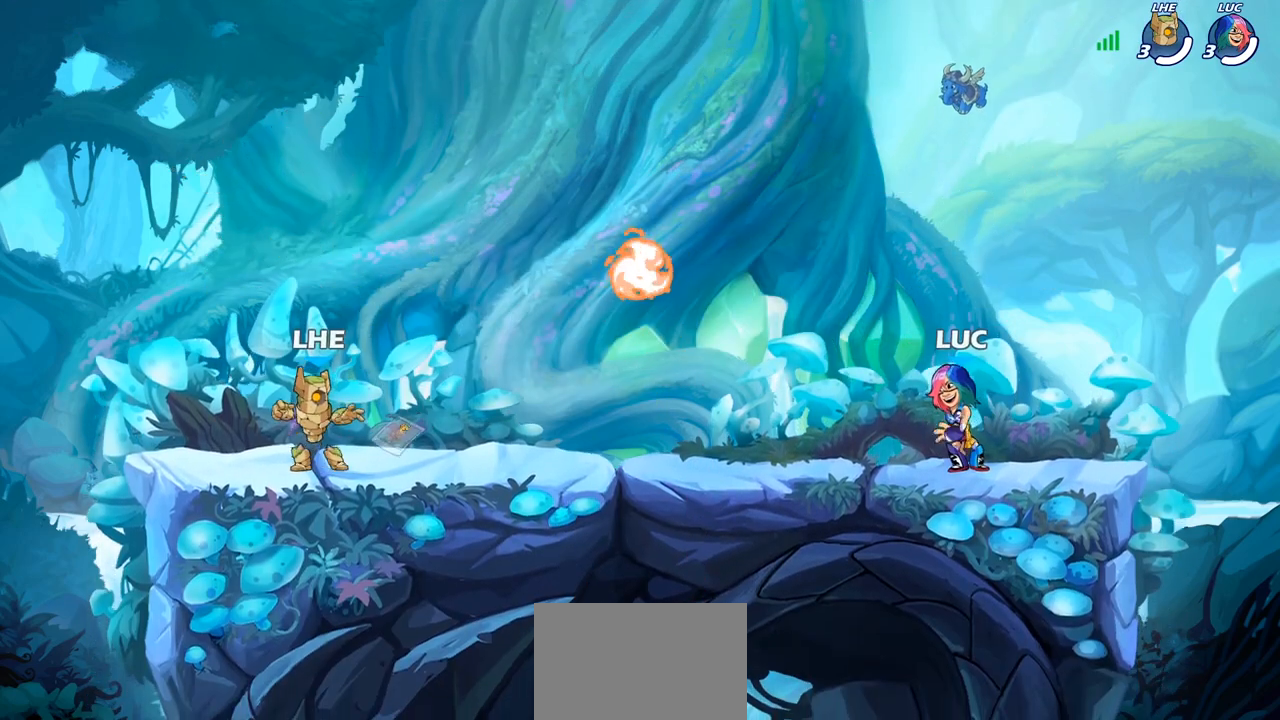
{"buttons": [], "left_stick": "down-left", "right_stick": "center", "events": [[233, "left_stick", "left"], [333, "R2", "down"], [350, "CROSS", "down"], [417, "left_stick", "down-left"], [433, "CROSS", "up"], [450, "R2", "up"]]}
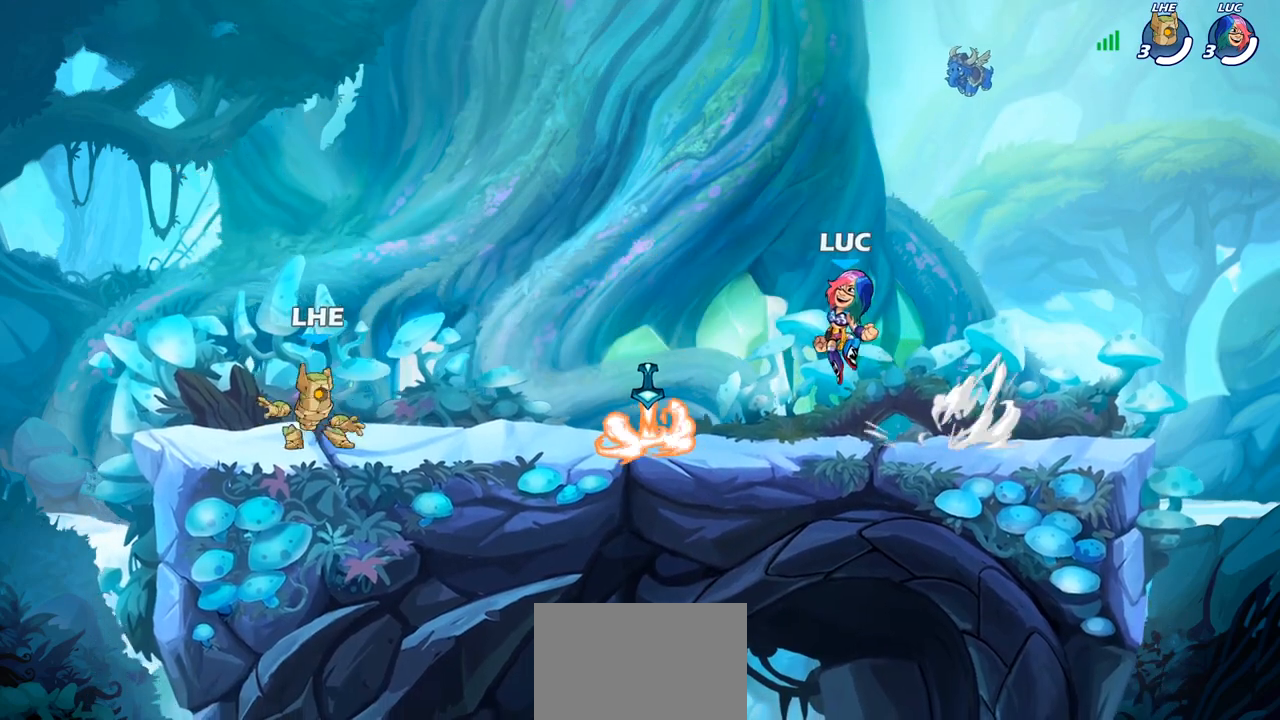
{"buttons": [], "left_stick": "left", "right_stick": "center", "events": [[183, "R1", "down"], [217, "CROSS", "down"], [267, "left_stick", "up-left"], [300, "CROSS", "up"], [300, "R1", "up"], [317, "left_stick", "up-right"], [450, "left_stick", "left"]]}
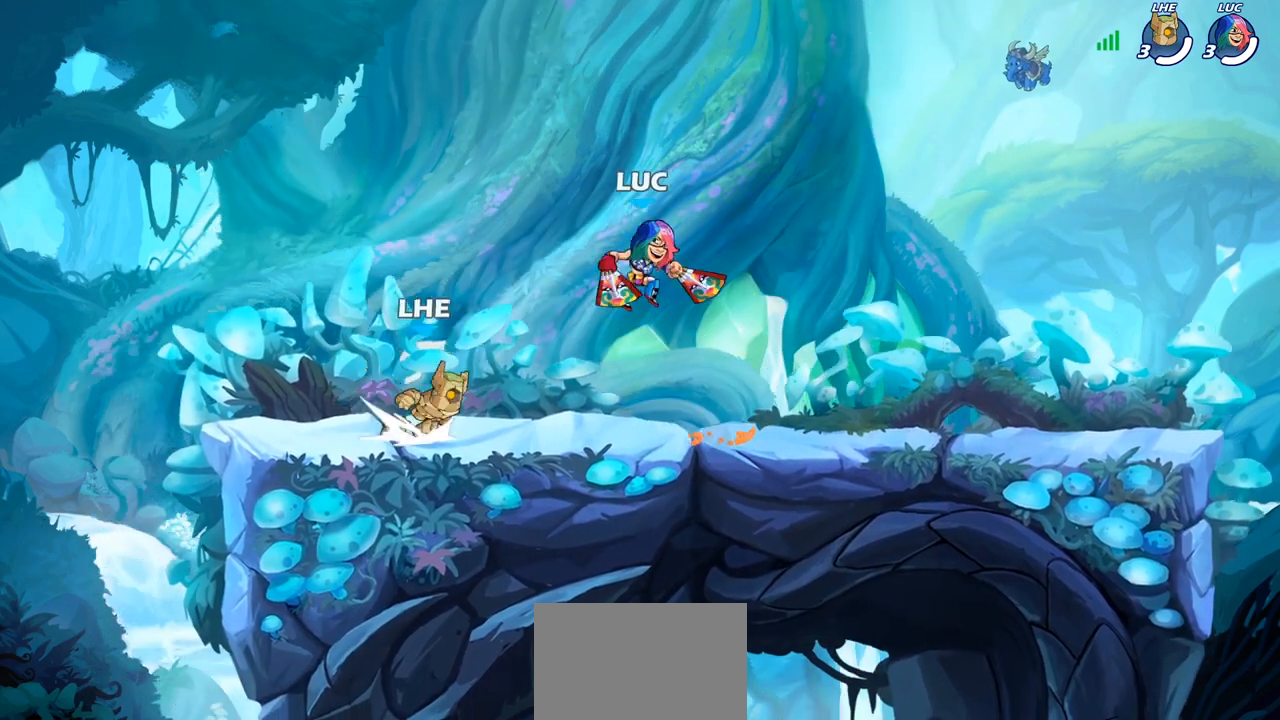
{"buttons": [], "left_stick": "right", "right_stick": "center", "events": [[283, "left_stick", "down-right"], [333, "left_stick", "left"], [483, "left_stick", "right"]]}
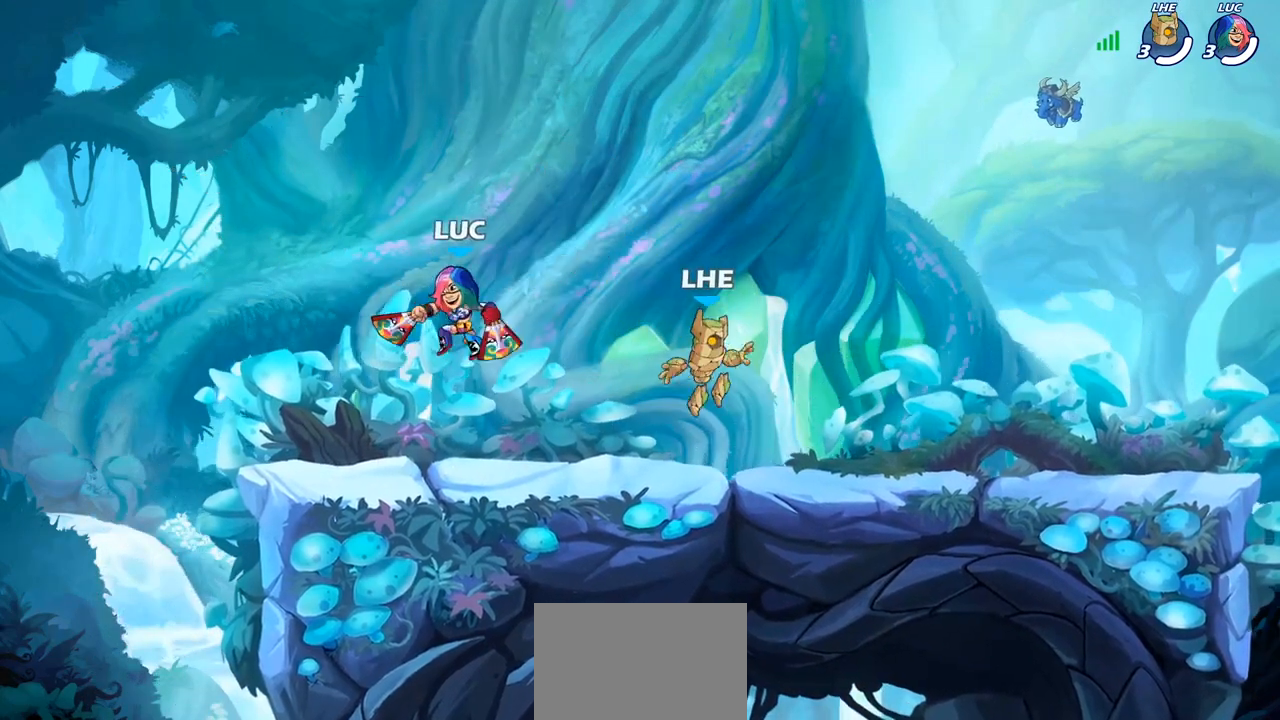
{"buttons": [], "left_stick": "left", "right_stick": "center", "events": [[67, "left_stick", "left"], [167, "left_stick", "right"], [233, "left_stick", "left"], [350, "left_stick", "down-right"], [417, "left_stick", "left"]]}
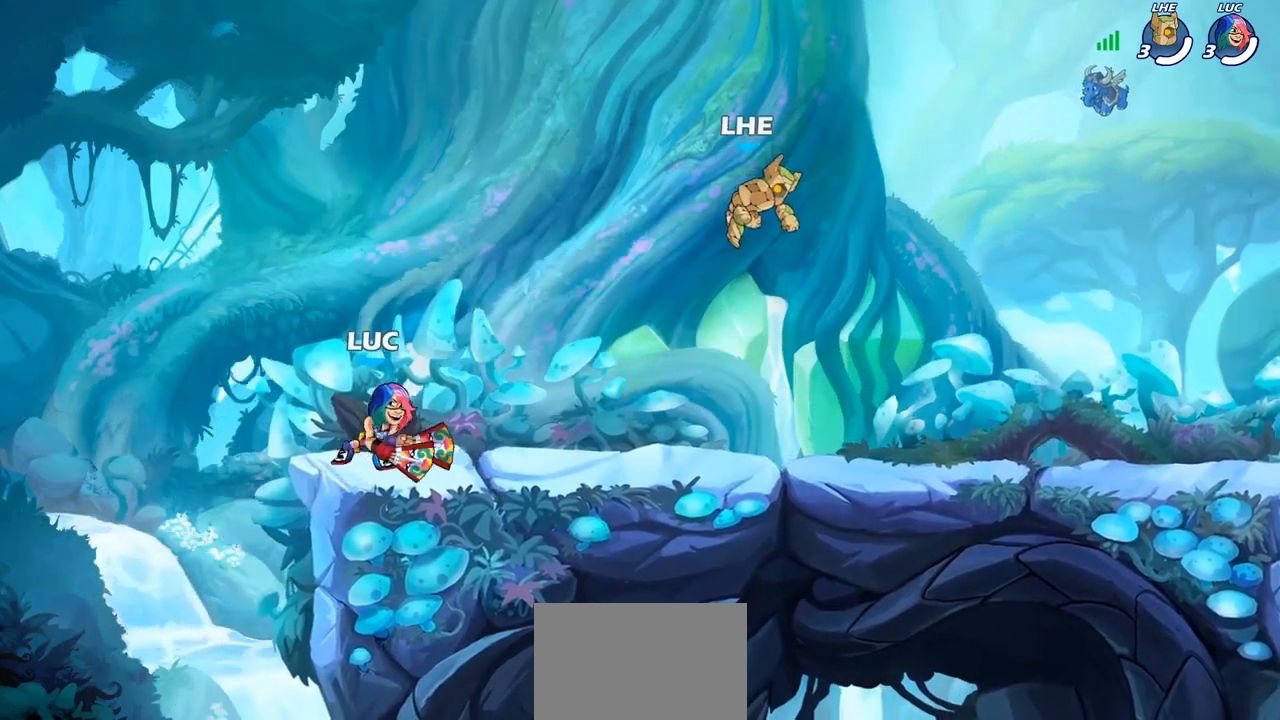
{"buttons": ["R2"], "left_stick": "down-right", "right_stick": "center", "events": [[33, "left_stick", "right"], [100, "left_stick", "left"], [183, "left_stick", "down-right"], [367, "R2", "down"]]}
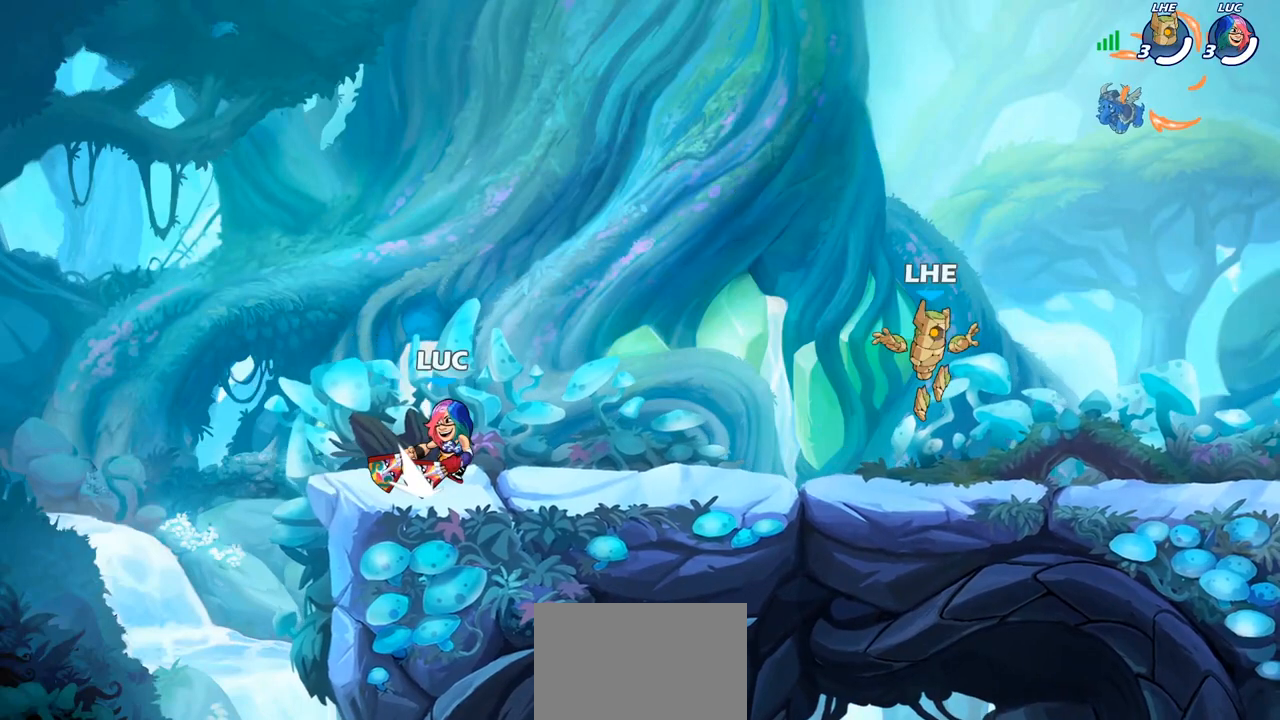
{"buttons": [], "left_stick": "right", "right_stick": "center", "events": [[50, "R2", "up"], [67, "left_stick", "center"], [450, "left_stick", "right"]]}
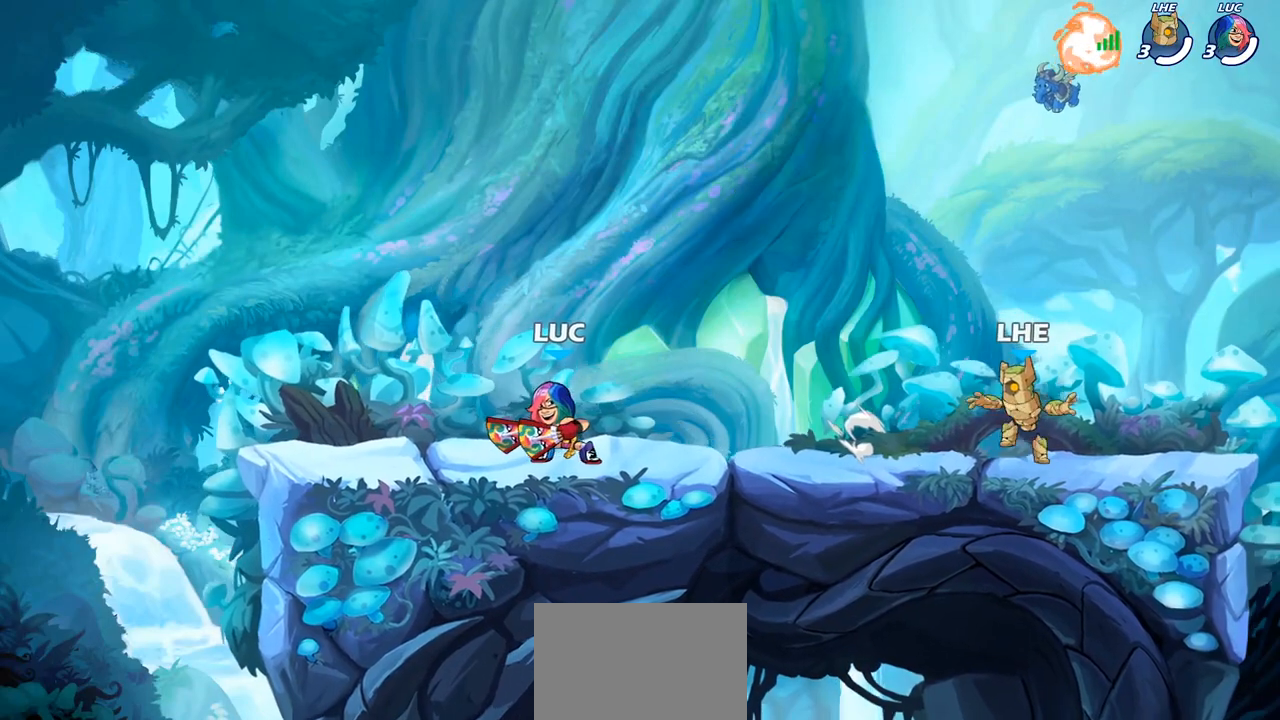
{"buttons": [], "left_stick": "right", "right_stick": "center", "events": [[67, "left_stick", "center"], [150, "left_stick", "right"], [250, "left_stick", "center"], [300, "left_stick", "right"], [383, "left_stick", "center"], [433, "left_stick", "right"]]}
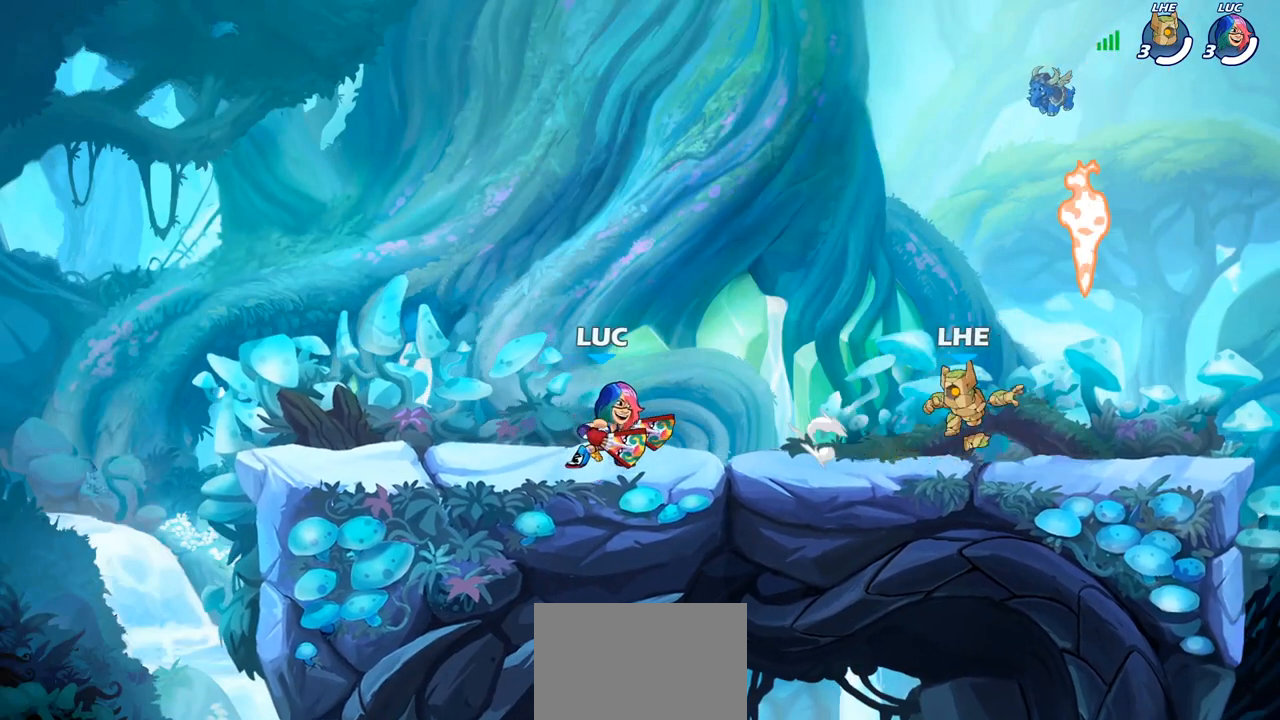
{"buttons": [], "left_stick": "center", "right_stick": "center", "events": [[33, "left_stick", "center"], [83, "left_stick", "right"], [183, "left_stick", "center"], [250, "left_stick", "down-right"], [350, "left_stick", "right"], [483, "left_stick", "center"]]}
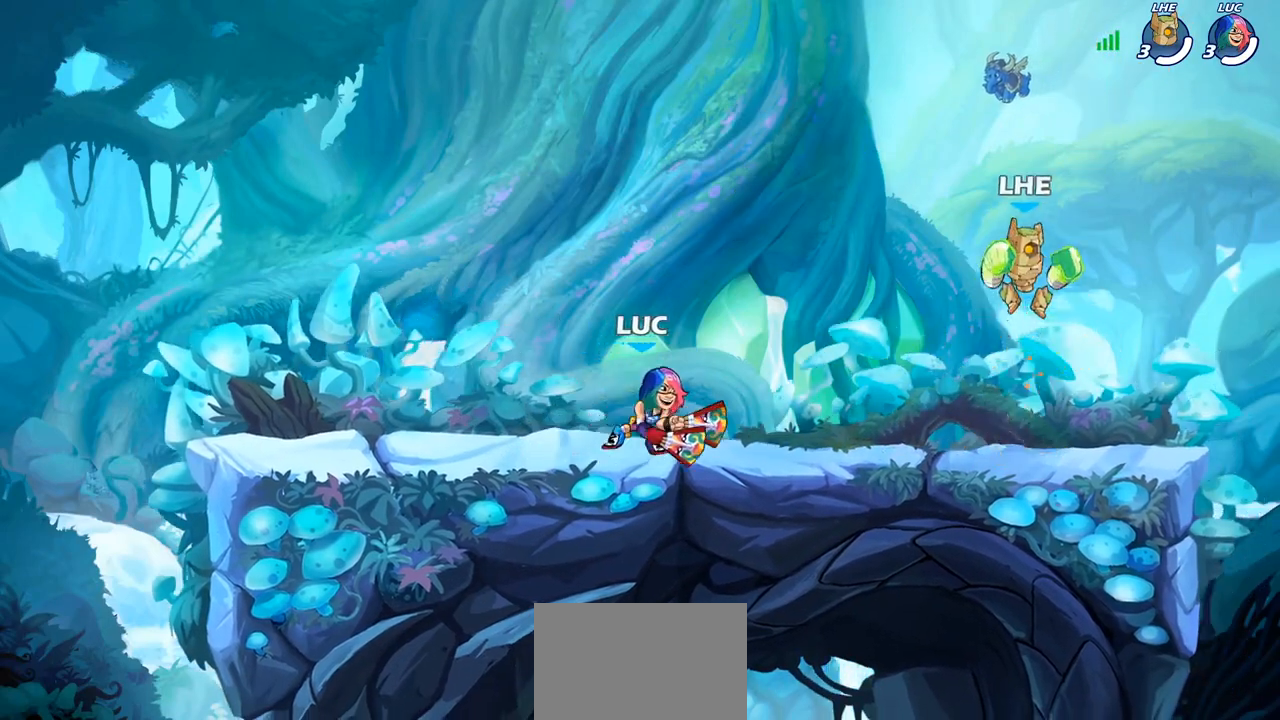
{"buttons": [], "left_stick": "down", "right_stick": "center", "events": [[33, "left_stick", "right"], [67, "R2", "down"], [117, "left_stick", "down-right"], [217, "R2", "up"], [317, "left_stick", "down"], [367, "SQUARE", "down"], [483, "SQUARE", "up"]]}
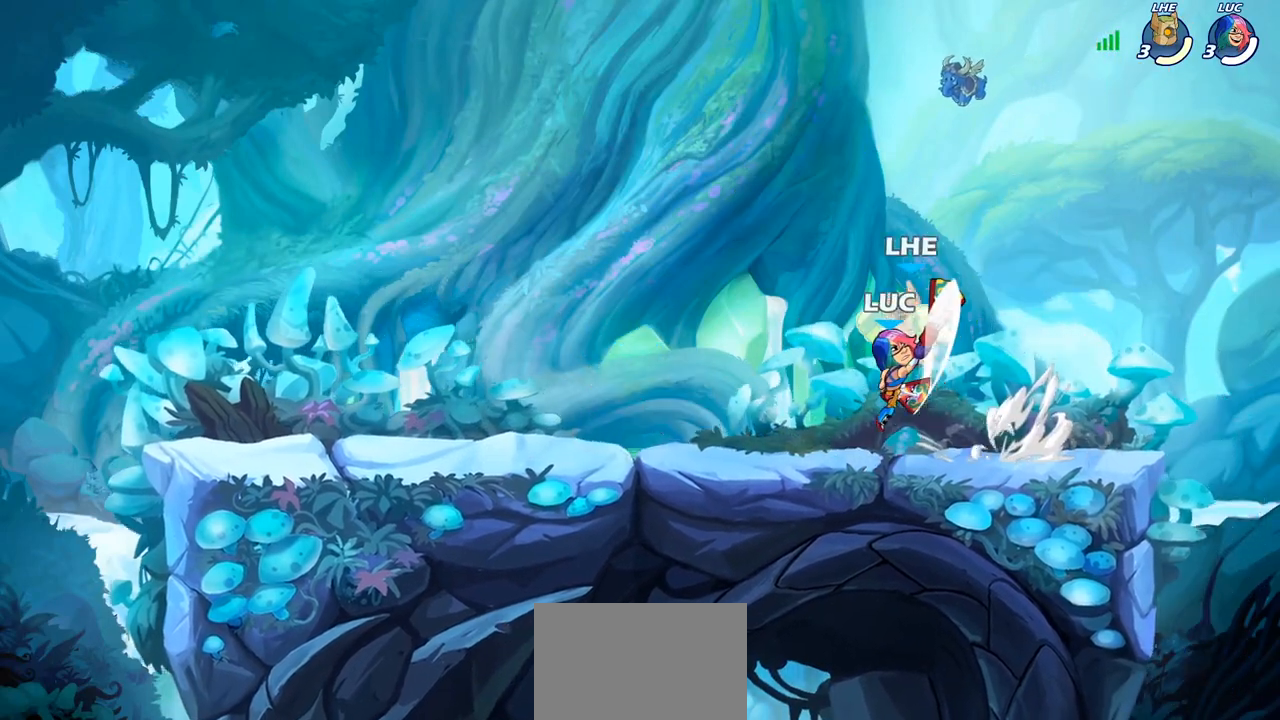
{"buttons": [], "left_stick": "left", "right_stick": "center", "events": [[17, "left_stick", "center"], [283, "left_stick", "left"], [317, "CROSS", "down"], [317, "SQUARE", "down"], [350, "CROSS", "up"], [400, "SQUARE", "up"]]}
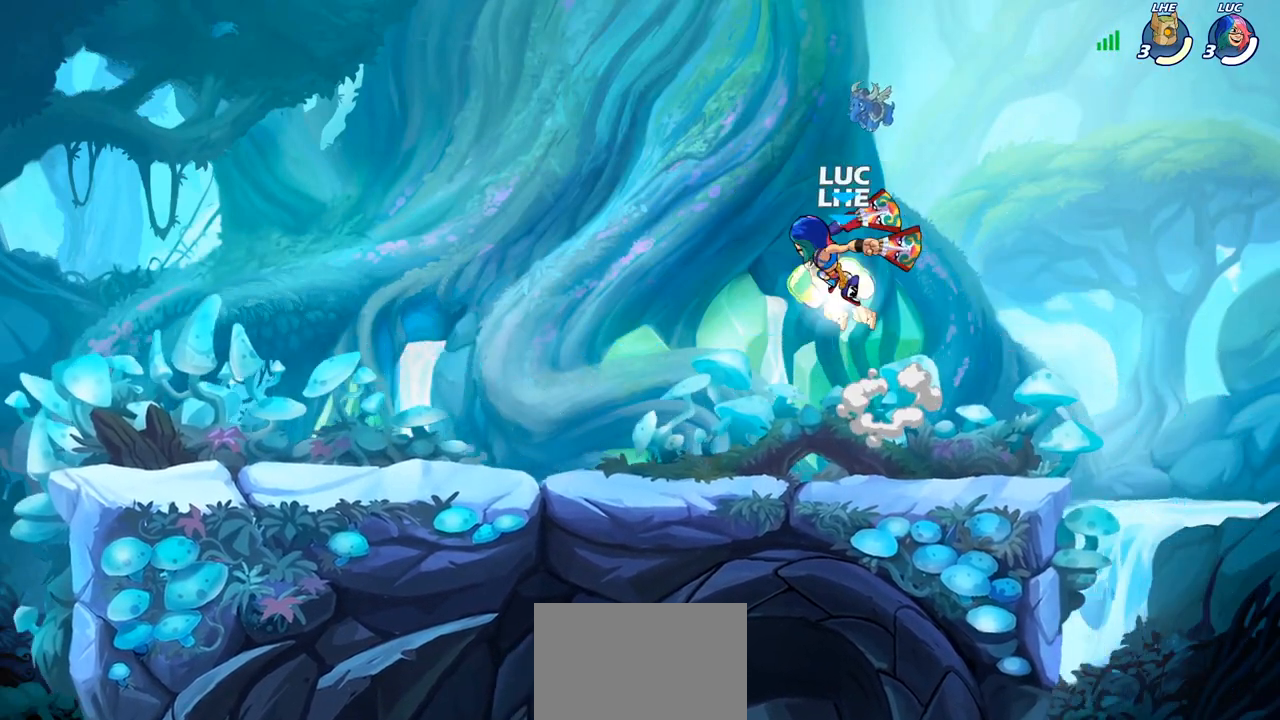
{"buttons": ["CROSS"], "left_stick": "up", "right_stick": "center", "events": [[233, "left_stick", "center"], [417, "CROSS", "down"], [433, "left_stick", "up"]]}
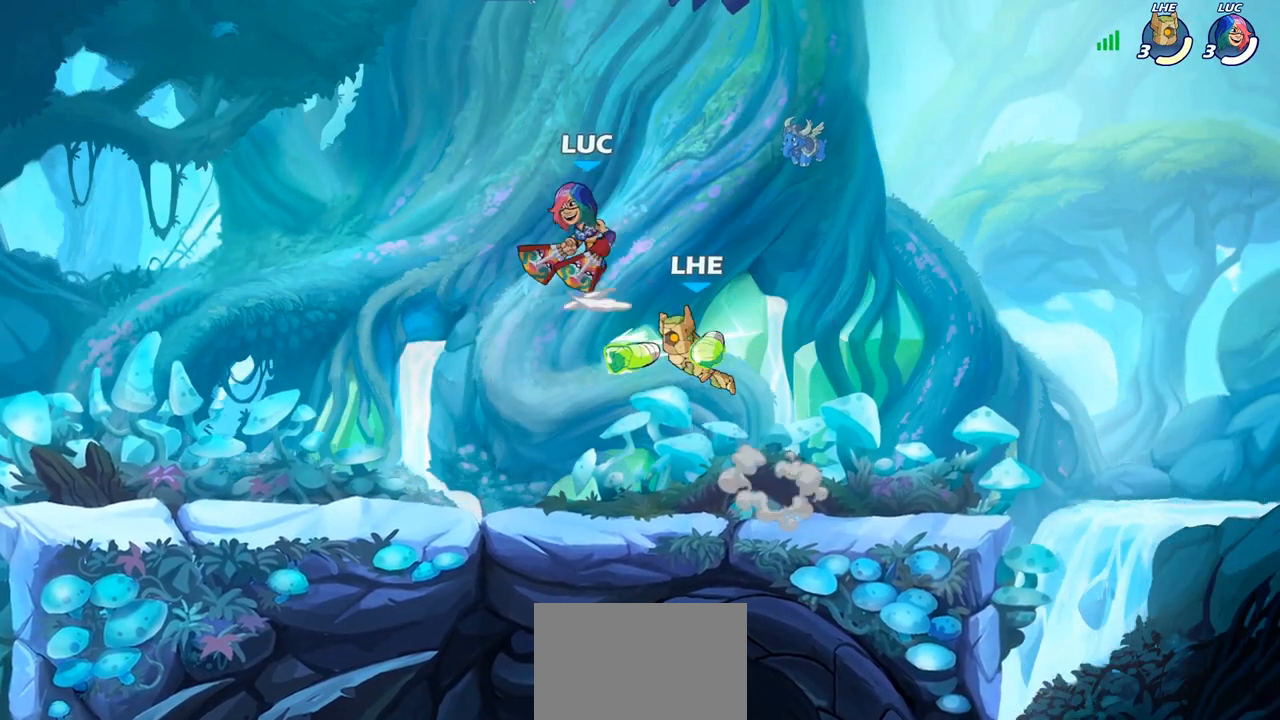
{"buttons": [], "left_stick": "left", "right_stick": "center", "events": [[33, "CROSS", "up"], [150, "left_stick", "down-left"], [333, "left_stick", "left"]]}
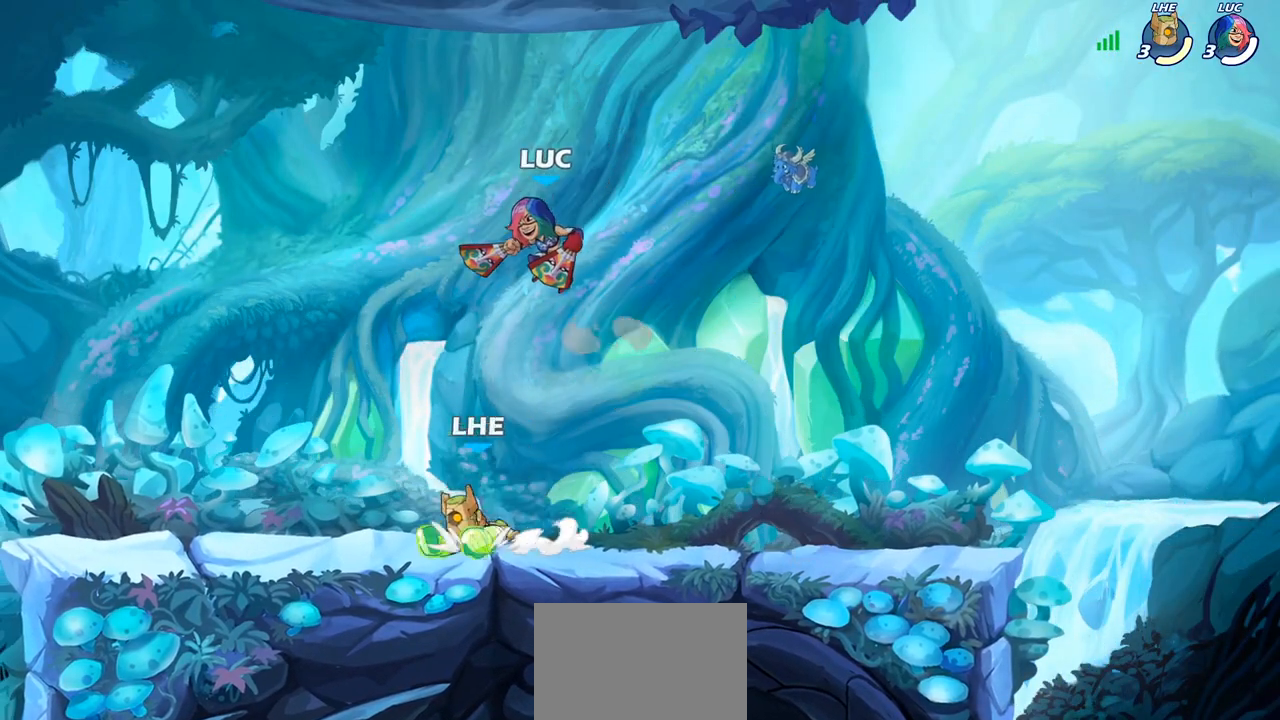
{"buttons": [], "left_stick": "center", "right_stick": "center", "events": [[100, "SQUARE", "down"], [100, "left_stick", "down-left"], [200, "SQUARE", "up"], [233, "left_stick", "center"]]}
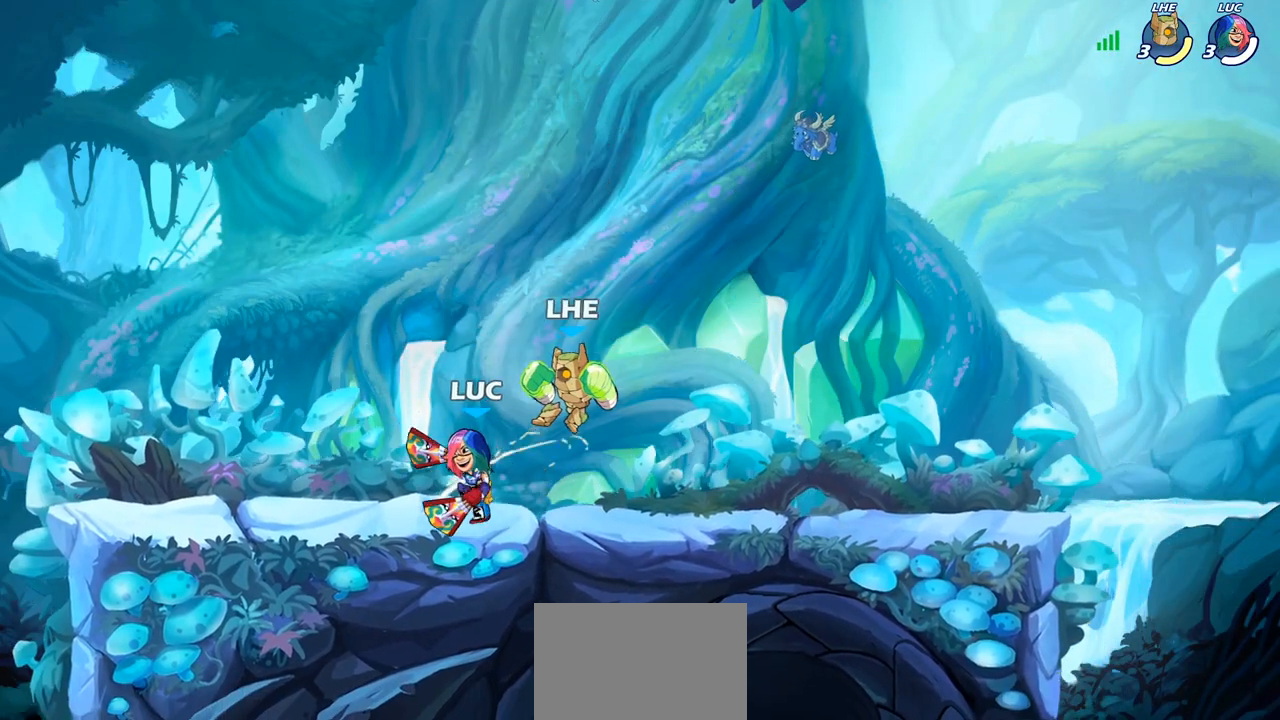
{"buttons": [], "left_stick": "down-left", "right_stick": "center", "events": [[167, "left_stick", "right"], [500, "left_stick", "down-left"]]}
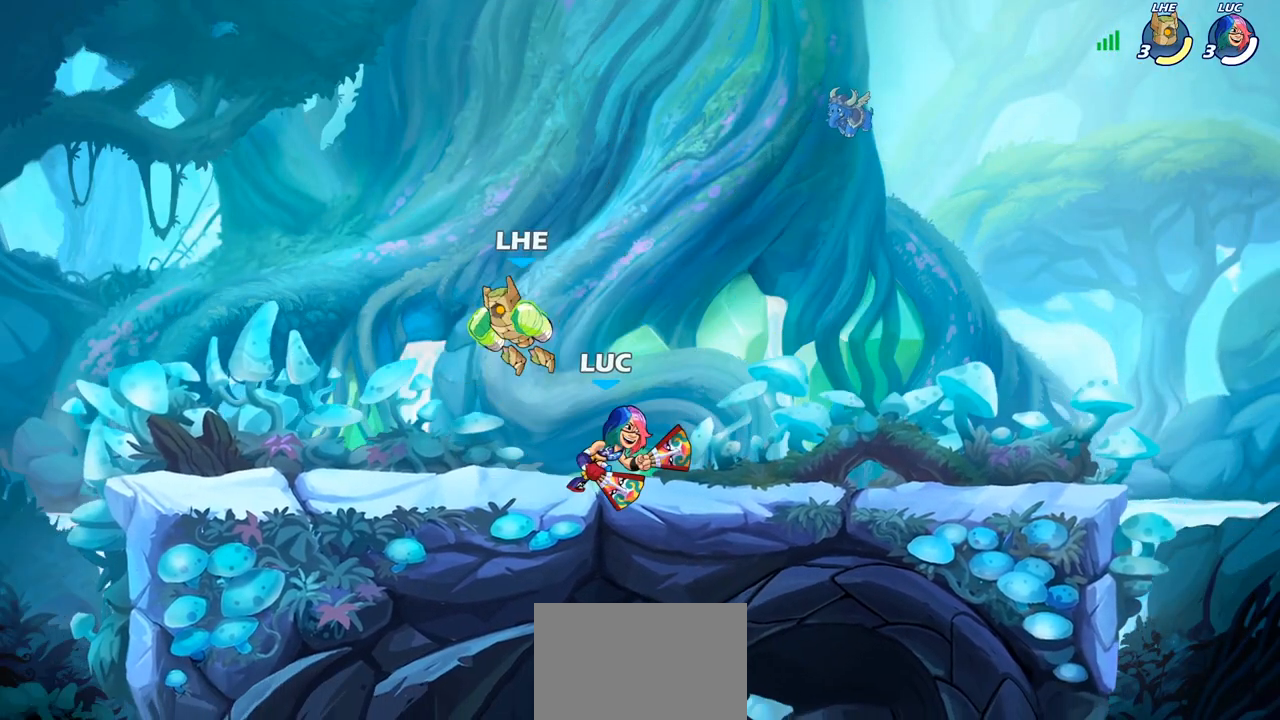
{"buttons": [], "left_stick": "center", "right_stick": "center", "events": [[50, "left_stick", "left"], [117, "SQUARE", "down"], [200, "SQUARE", "up"], [267, "left_stick", "center"]]}
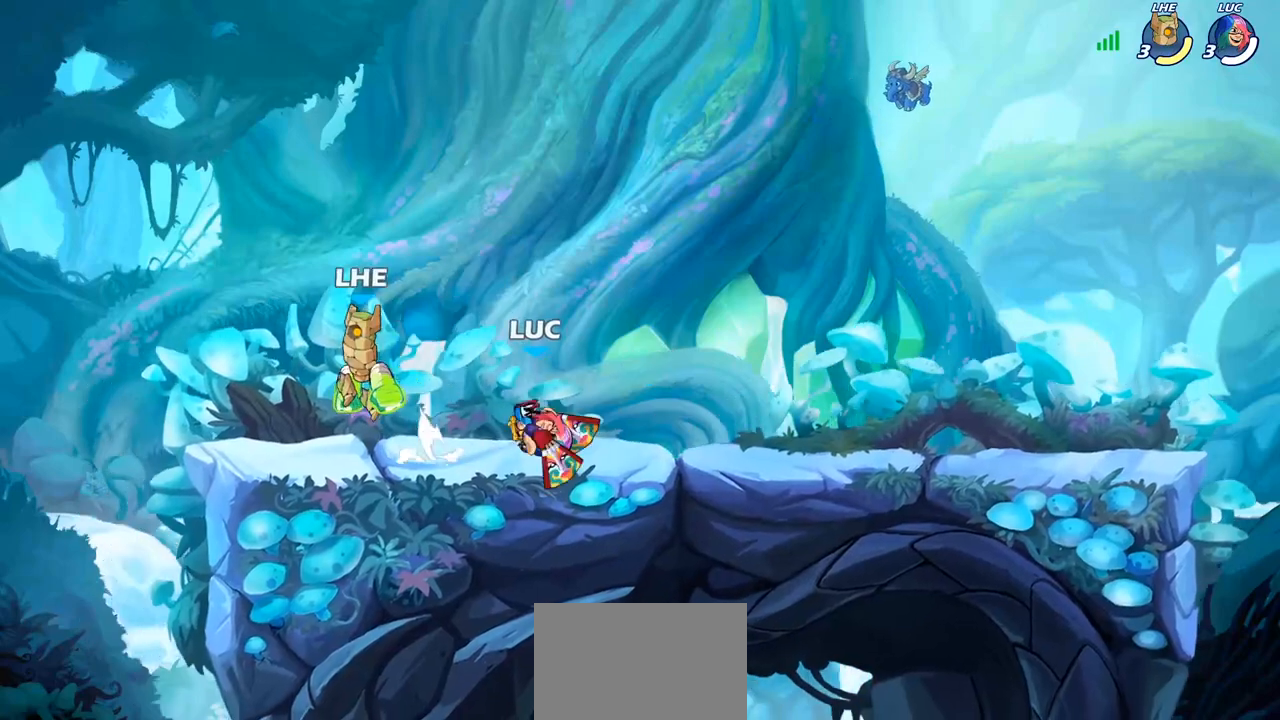
{"buttons": [], "left_stick": "center", "right_stick": "center", "events": []}
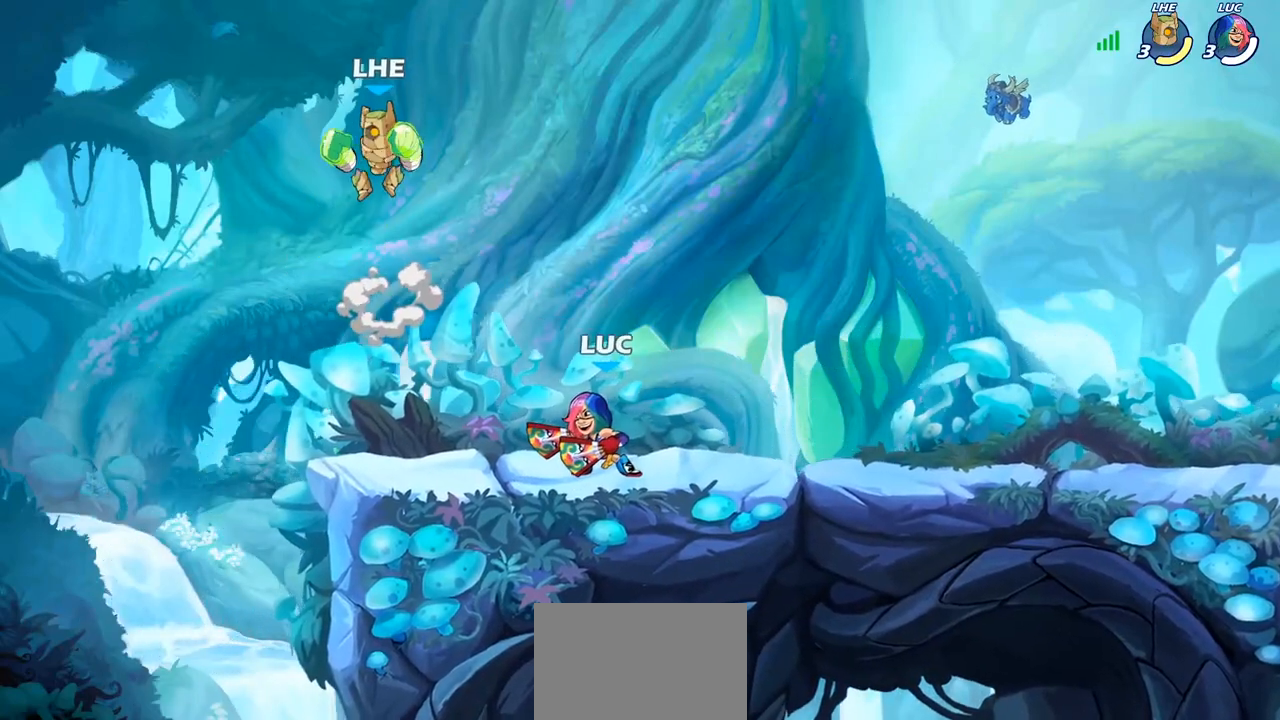
{"buttons": [], "left_stick": "center", "right_stick": "center", "events": [[233, "left_stick", "left"], [300, "CROSS", "down"], [350, "SQUARE", "down"], [367, "right_stick", "down-left"], [383, "CROSS", "up"], [383, "left_stick", "center"], [417, "SQUARE", "up"], [417, "right_stick", "center"]]}
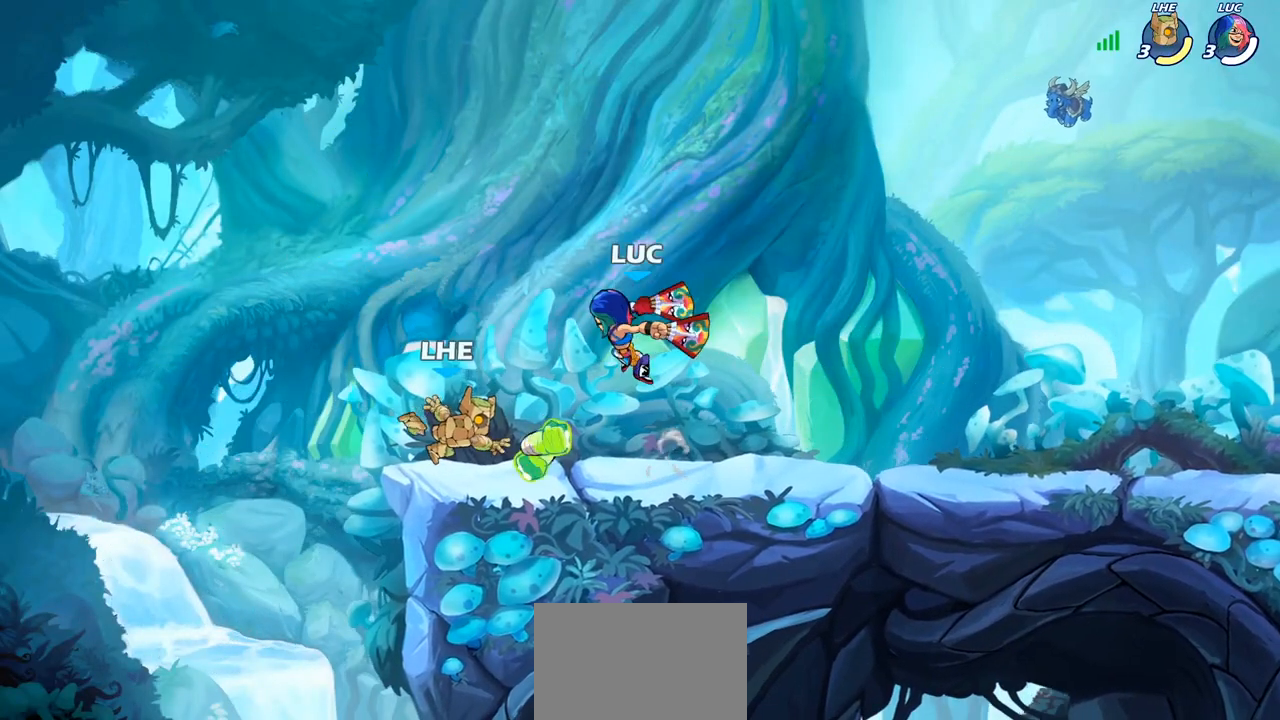
{"buttons": ["CROSS"], "left_stick": "right", "right_stick": "center", "events": [[300, "left_stick", "right"], [500, "CROSS", "down"]]}
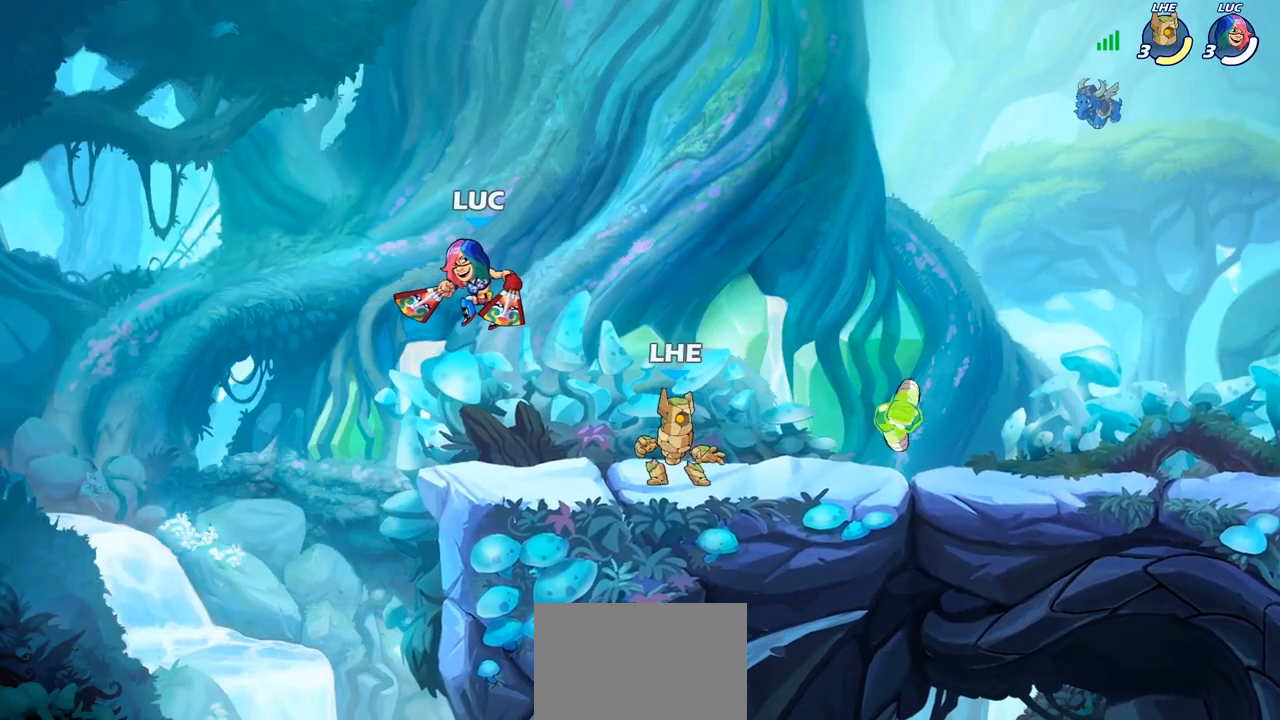
{"buttons": [], "left_stick": "down-left", "right_stick": "center", "events": [[100, "CROSS", "up"], [250, "left_stick", "down"], [367, "left_stick", "down-left"]]}
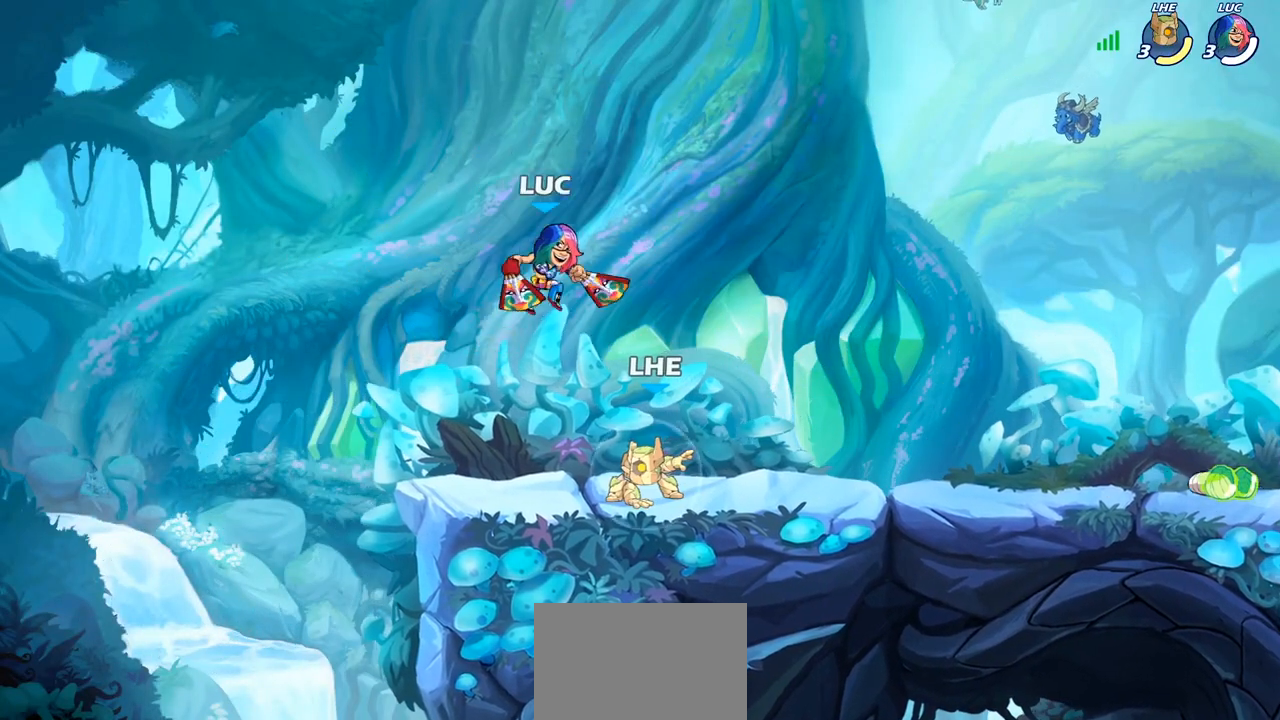
{"buttons": [], "left_stick": "center", "right_stick": "center", "events": [[150, "left_stick", "up-left"], [200, "left_stick", "up-right"], [233, "SQUARE", "down"], [317, "SQUARE", "up"], [333, "left_stick", "center"]]}
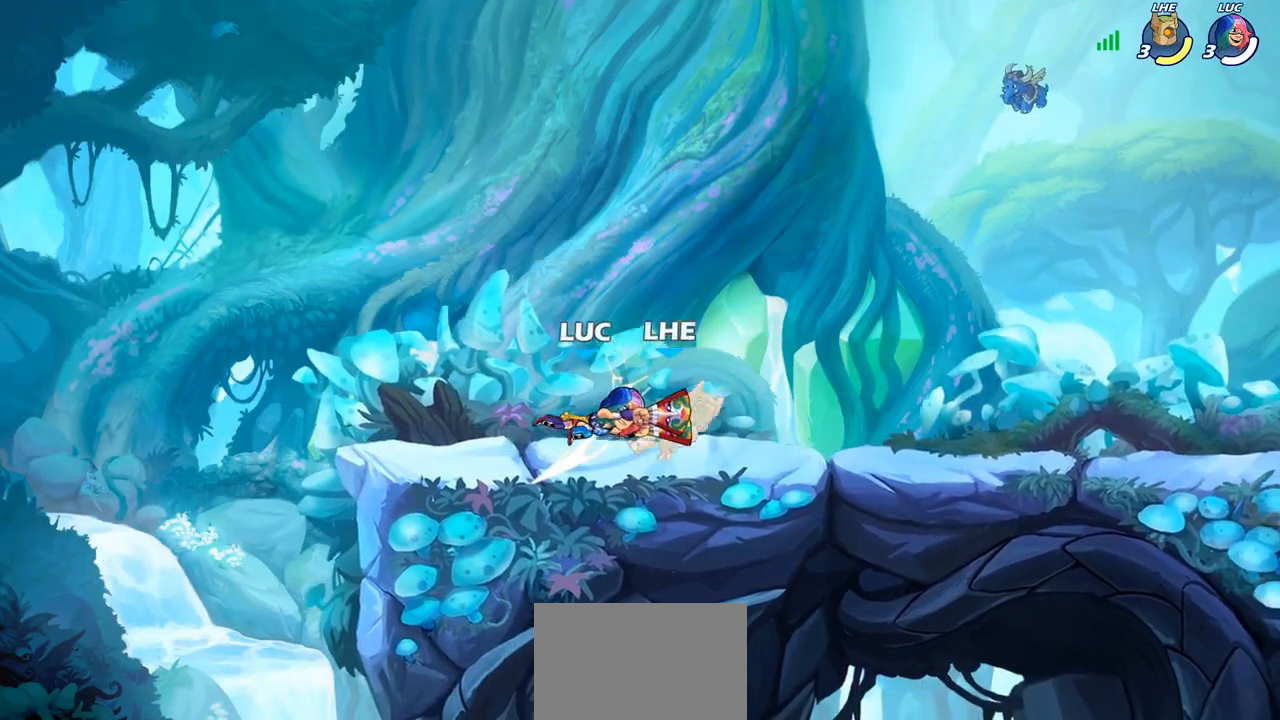
{"buttons": [], "left_stick": "center", "right_stick": "center", "events": []}
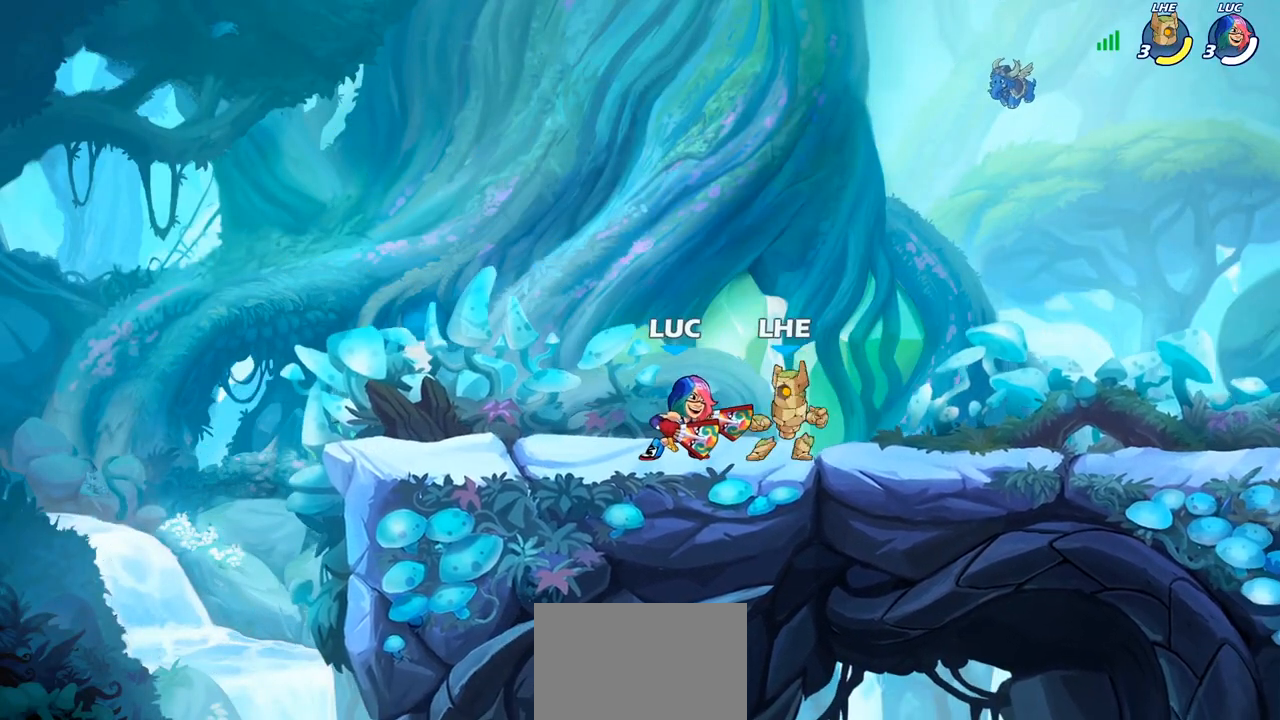
{"buttons": [], "left_stick": "center", "right_stick": "center", "events": [[67, "left_stick", "right"], [133, "SQUARE", "down"], [183, "left_stick", "center"], [217, "SQUARE", "up"]]}
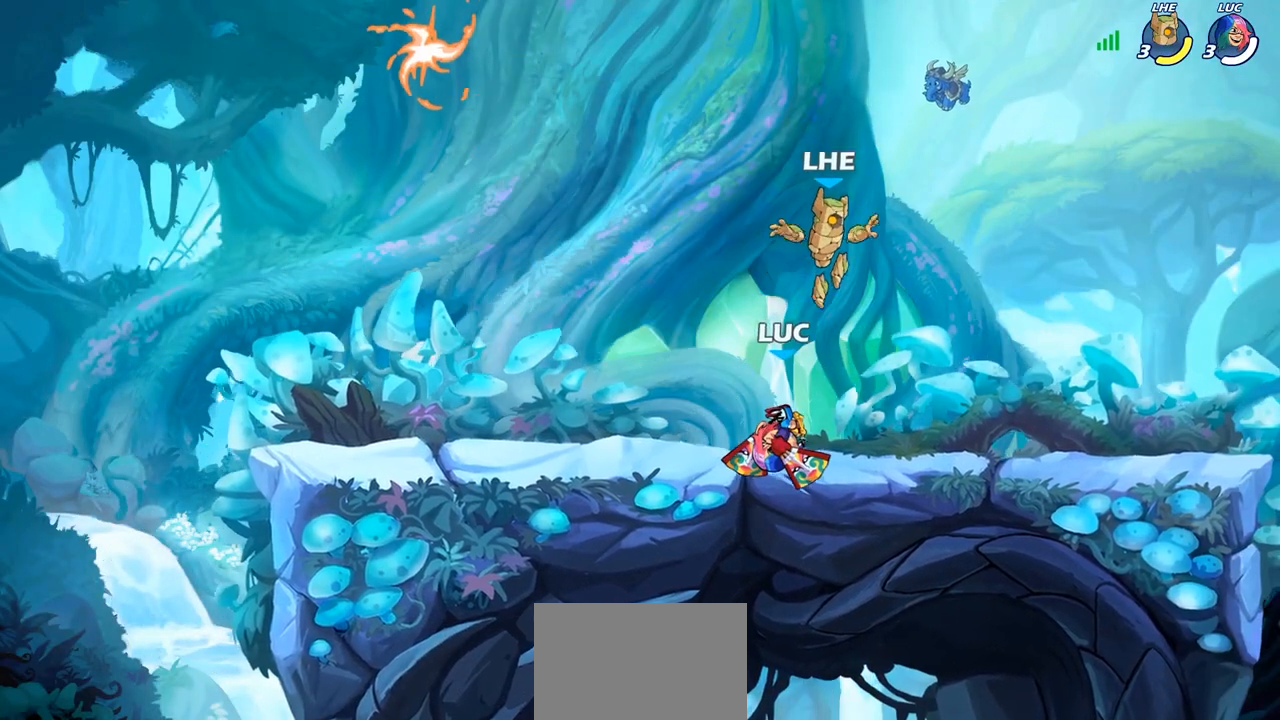
{"buttons": [], "left_stick": "down-left", "right_stick": "center", "events": [[250, "left_stick", "up-left"], [283, "CROSS", "down"], [317, "CROSS", "up"], [450, "left_stick", "down-left"]]}